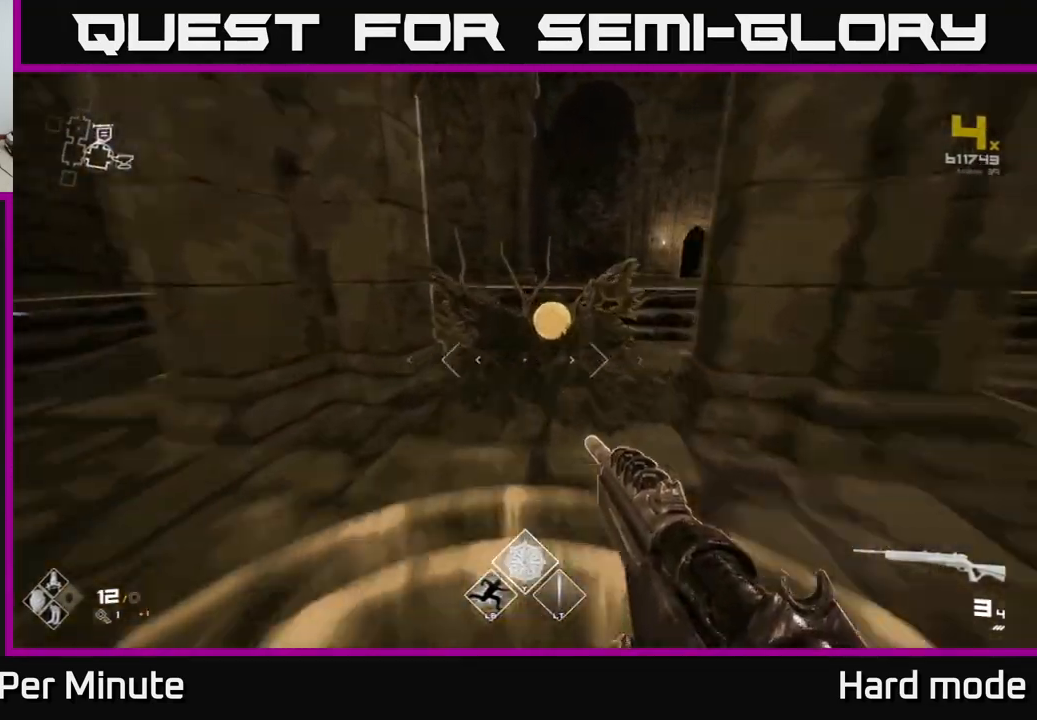
Gameplay with a controller (Xbox layout); each line is a JSON object with the inputs held at the frame after it. "events" lists button and stick changes between this image and that frame as [ms after this image, input, new state], when the widget could be followed in between.
{"buttons": [], "left_stick": "right", "right_stick": "right", "events": [[100, "right_stick", "right"], [300, "L1", "up"], [300, "left_stick", "right"]]}
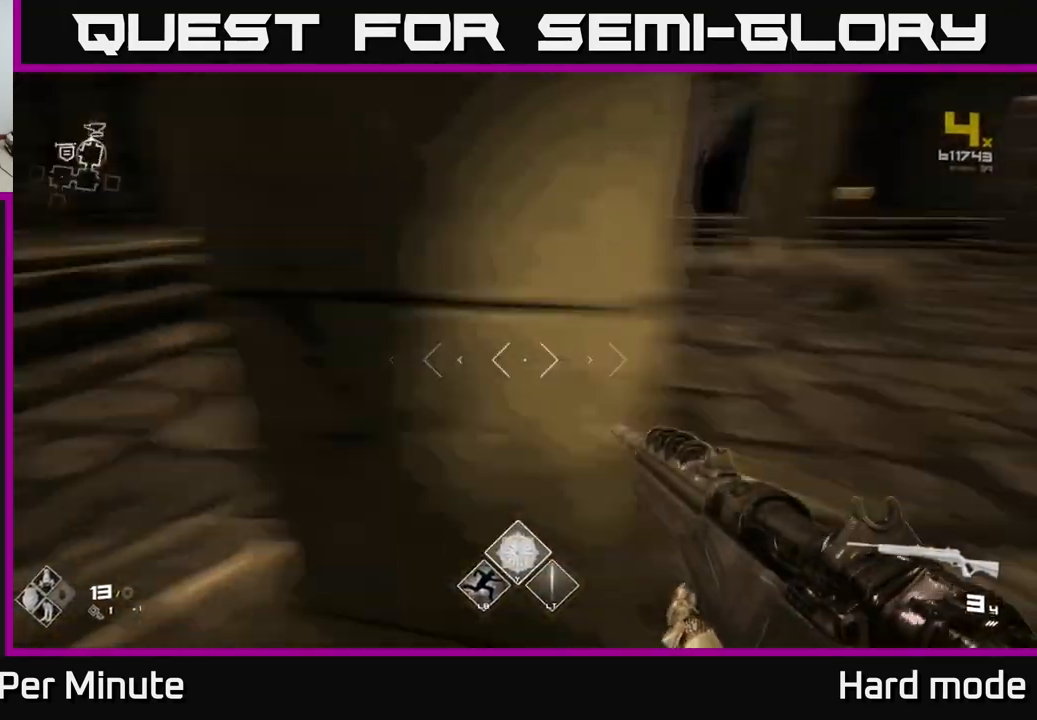
{"buttons": [], "left_stick": "up-right", "right_stick": "center", "events": [[167, "left_stick", "up-right"], [200, "right_stick", "center"]]}
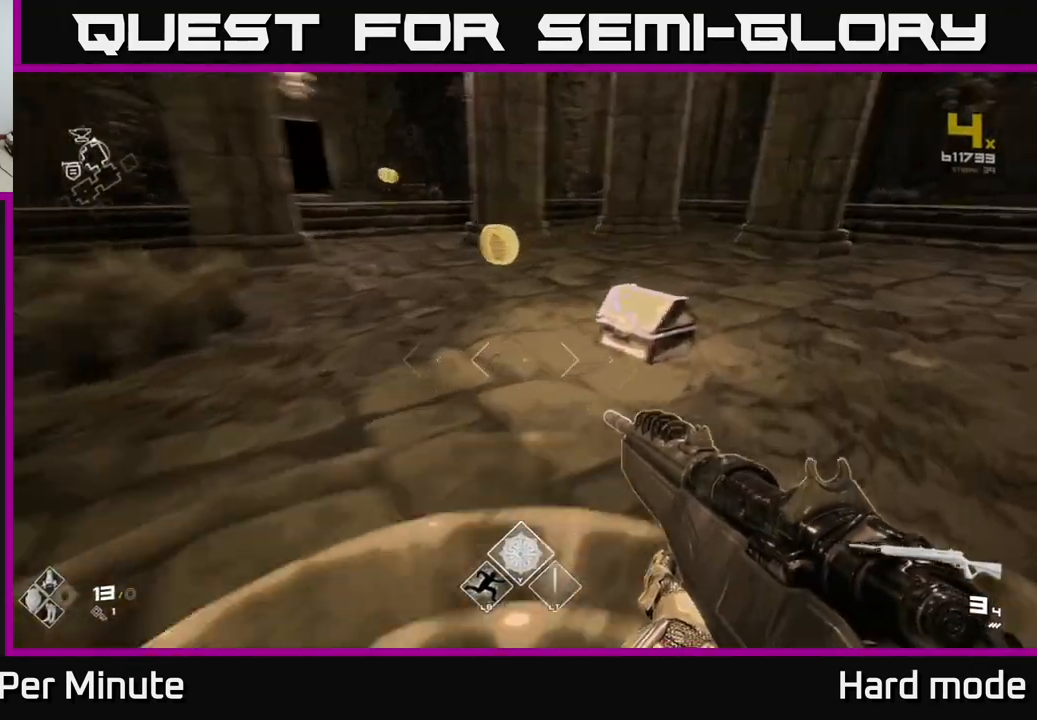
{"buttons": ["X"], "left_stick": "center", "right_stick": "center", "events": [[17, "right_stick", "down-right"], [117, "left_stick", "up"], [117, "right_stick", "center"], [233, "X", "down"], [300, "left_stick", "center"], [367, "X", "up"], [483, "X", "down"]]}
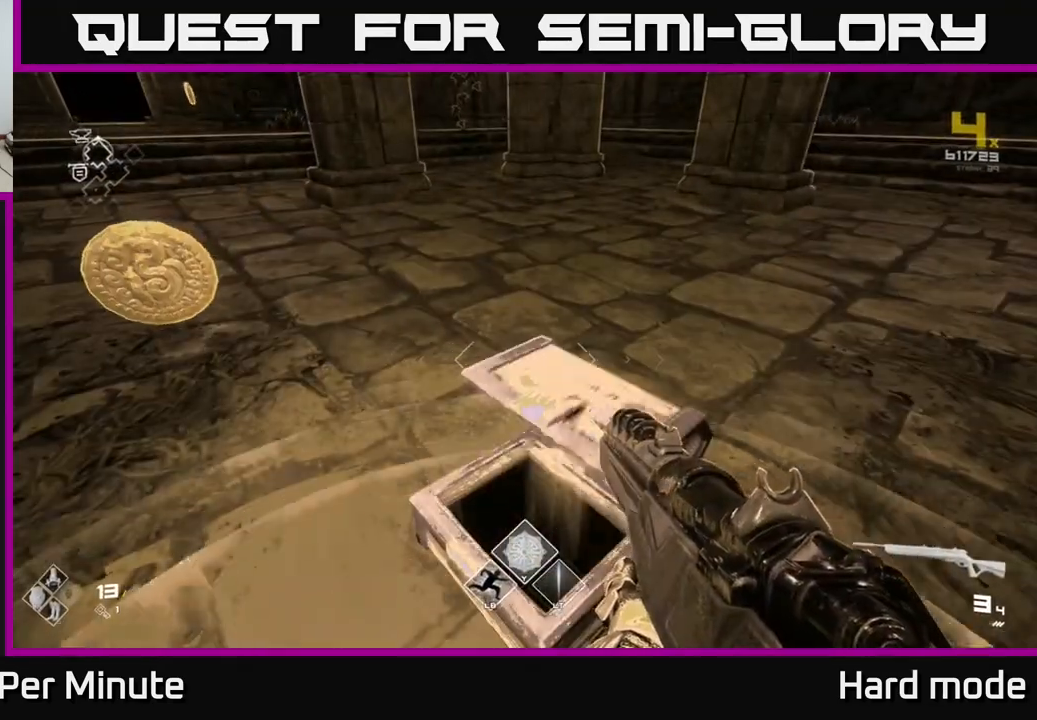
{"buttons": [], "left_stick": "down-right", "right_stick": "center", "events": [[17, "X", "up"], [67, "left_stick", "up-left"], [283, "right_stick", "left"], [333, "left_stick", "up-right"], [383, "right_stick", "center"], [433, "left_stick", "down-right"]]}
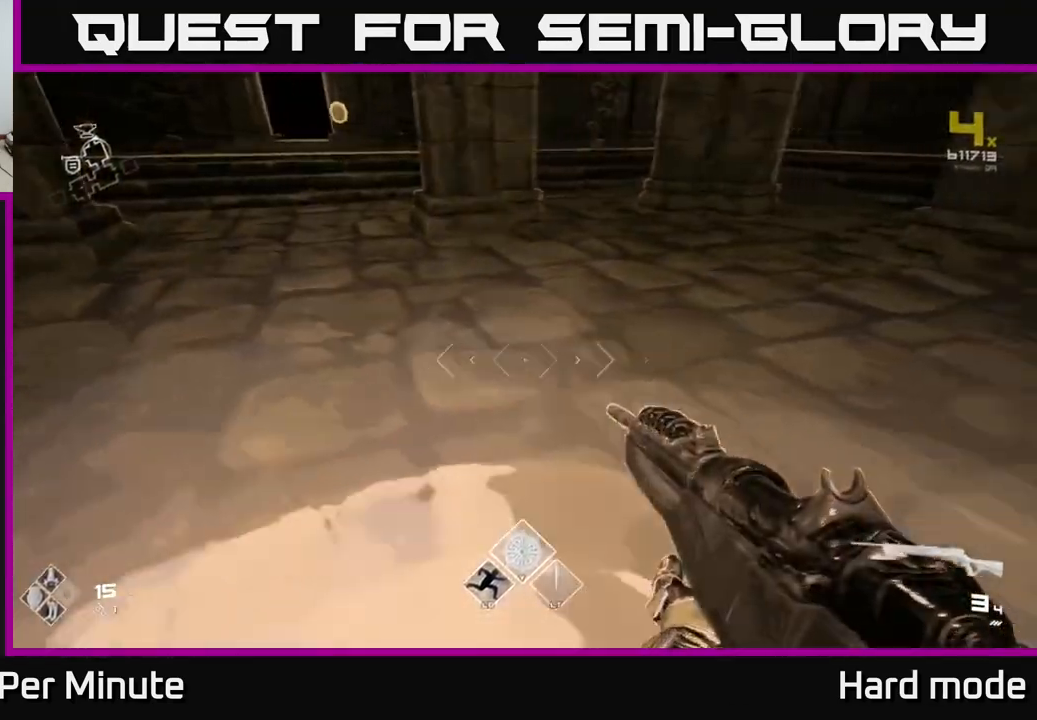
{"buttons": ["L1"], "left_stick": "up", "right_stick": "center", "events": [[83, "right_stick", "up-left"], [117, "left_stick", "down-left"], [167, "left_stick", "up"], [350, "right_stick", "center"], [450, "L1", "down"]]}
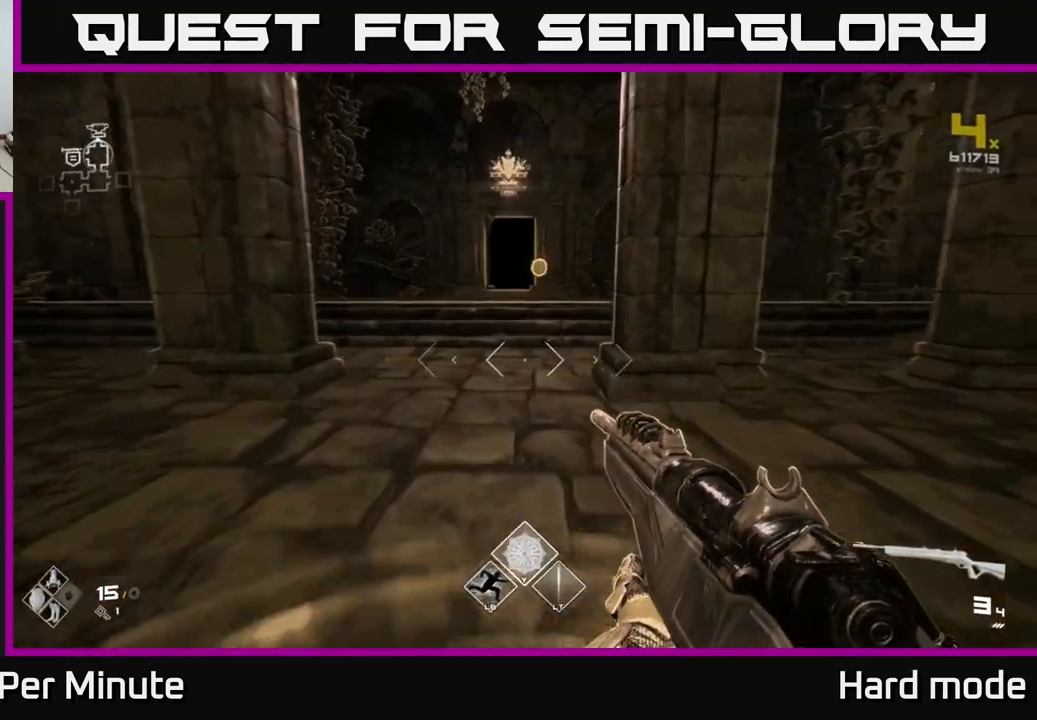
{"buttons": ["L1"], "left_stick": "up", "right_stick": "right", "events": [[350, "right_stick", "right"]]}
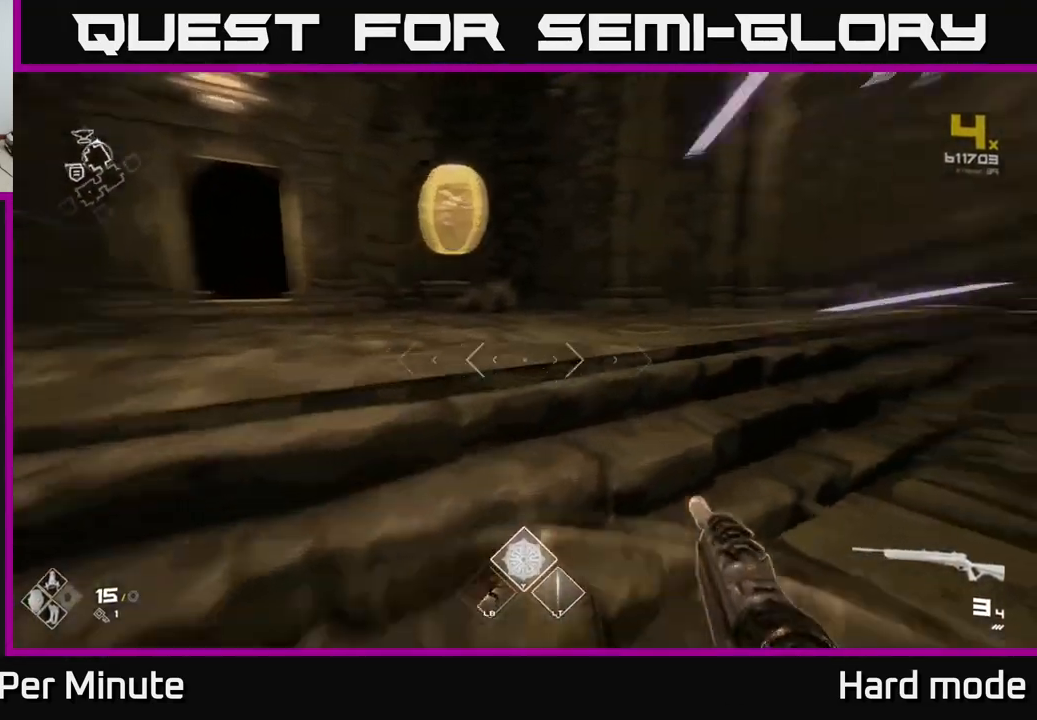
{"buttons": ["L1"], "left_stick": "up", "right_stick": "right", "events": [[367, "right_stick", "center"], [500, "right_stick", "right"]]}
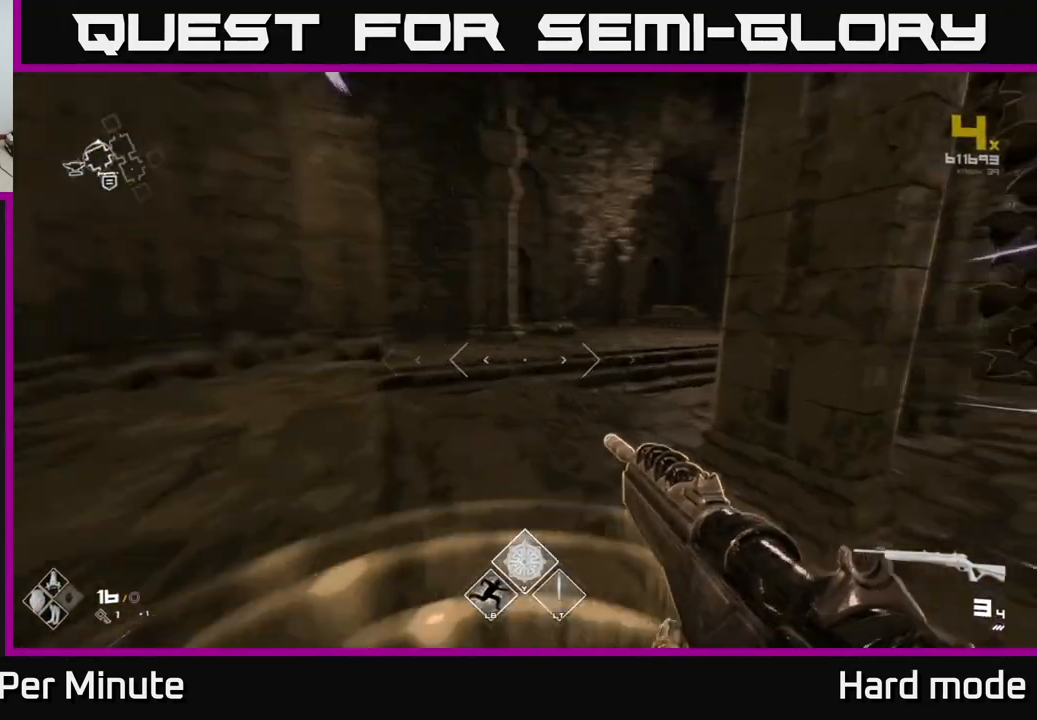
{"buttons": ["L1"], "left_stick": "up-left", "right_stick": "center", "events": [[117, "left_stick", "up-left"], [400, "right_stick", "center"]]}
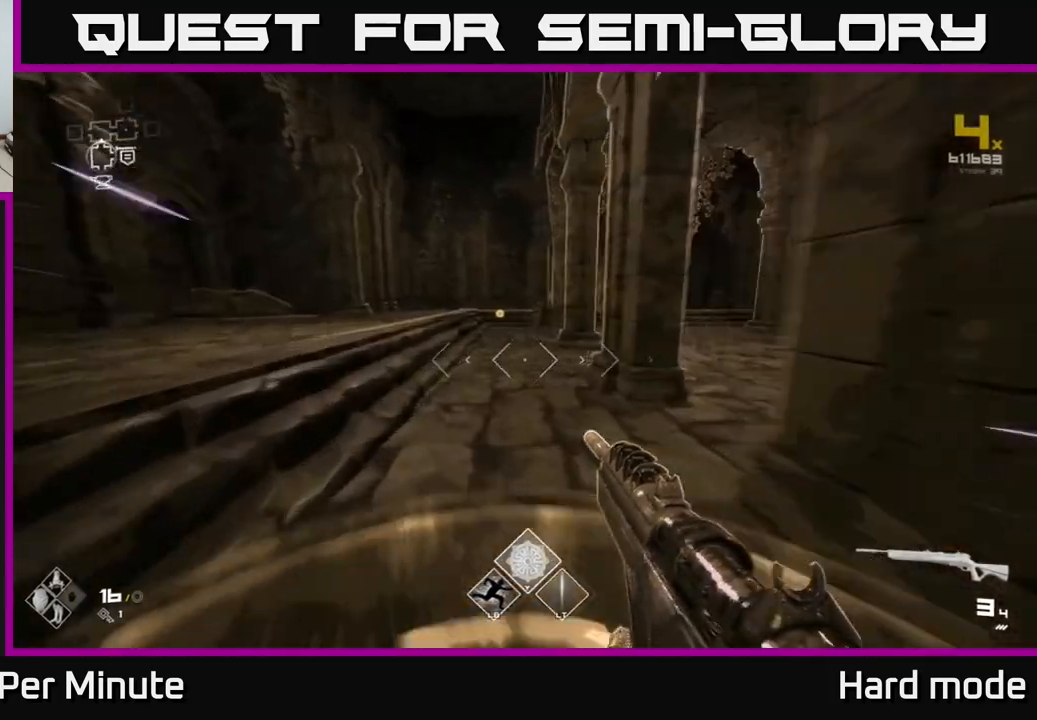
{"buttons": ["L1"], "left_stick": "up-left", "right_stick": "center", "events": [[50, "left_stick", "up"], [83, "right_stick", "right"], [233, "right_stick", "center"], [283, "left_stick", "up-left"]]}
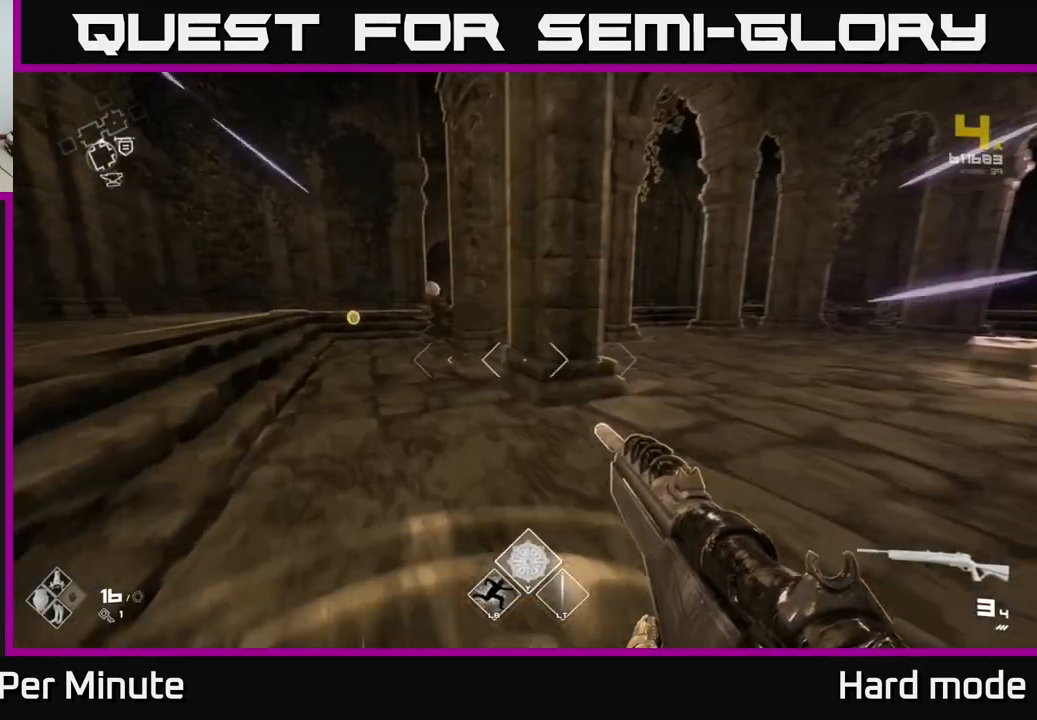
{"buttons": ["L1"], "left_stick": "up-left", "right_stick": "center", "events": []}
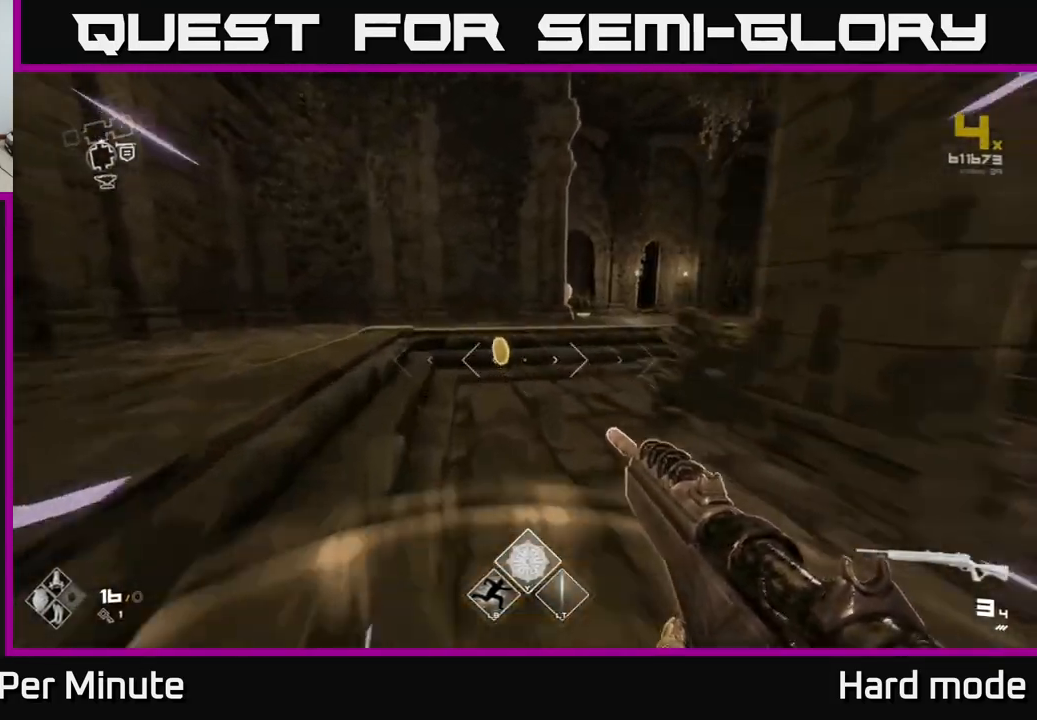
{"buttons": ["L1"], "left_stick": "up-right", "right_stick": "center", "events": [[50, "left_stick", "up"], [450, "left_stick", "up-right"]]}
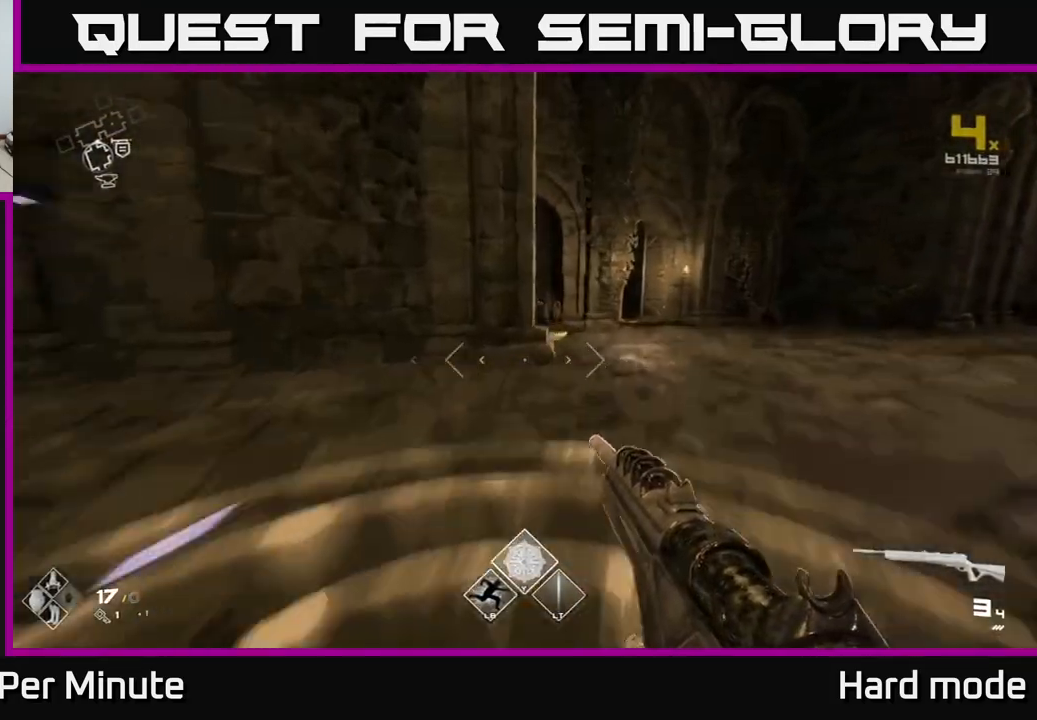
{"buttons": [], "left_stick": "up", "right_stick": "center", "events": [[250, "right_stick", "down-left"], [283, "L1", "up"], [350, "left_stick", "up"], [433, "right_stick", "center"]]}
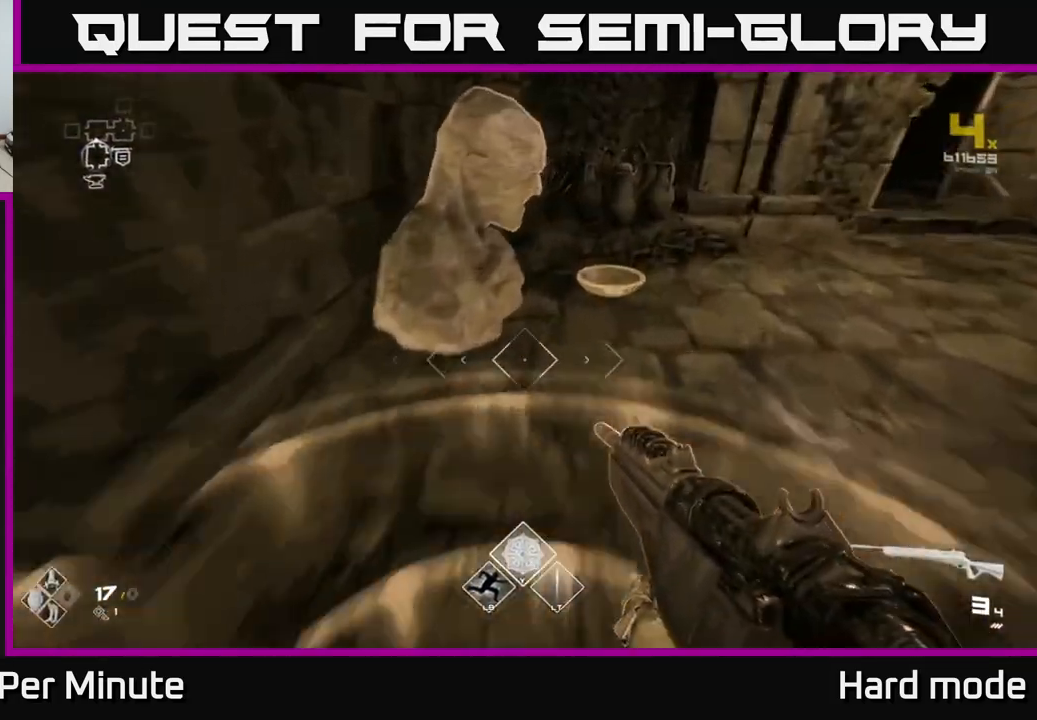
{"buttons": [], "left_stick": "center", "right_stick": "center", "events": [[250, "left_stick", "right"], [283, "X", "down"], [367, "left_stick", "center"], [383, "X", "up"]]}
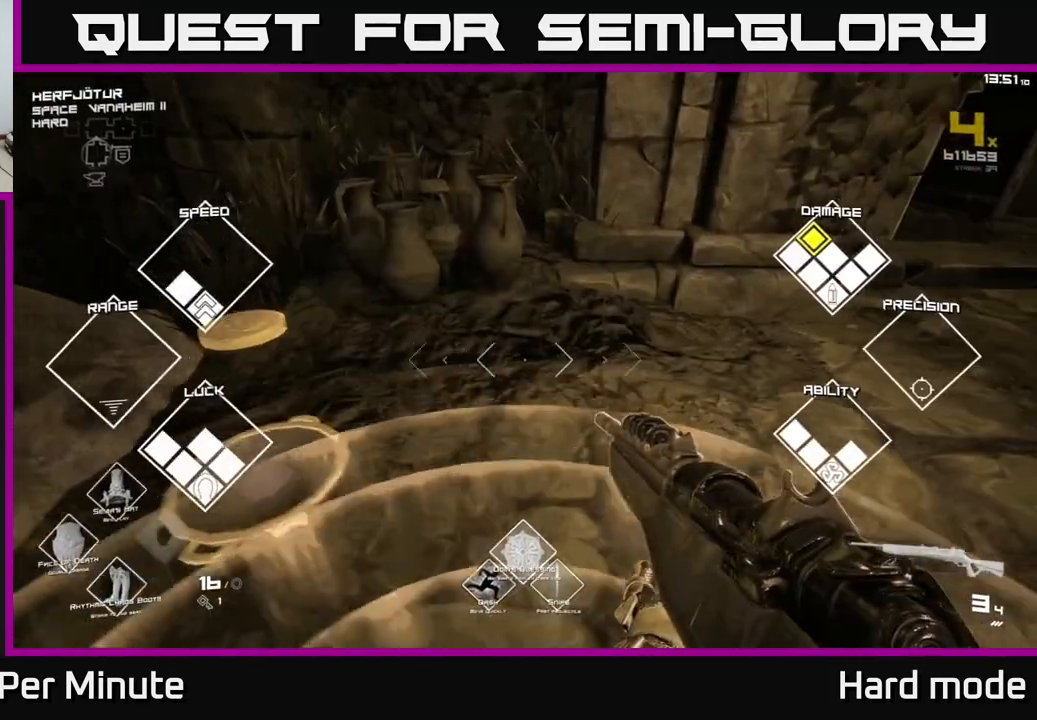
{"buttons": [], "left_stick": "down-right", "right_stick": "left", "events": [[17, "left_stick", "right"], [100, "right_stick", "right"], [233, "right_stick", "center"], [250, "left_stick", "up-right"], [500, "left_stick", "down-right"], [500, "right_stick", "left"]]}
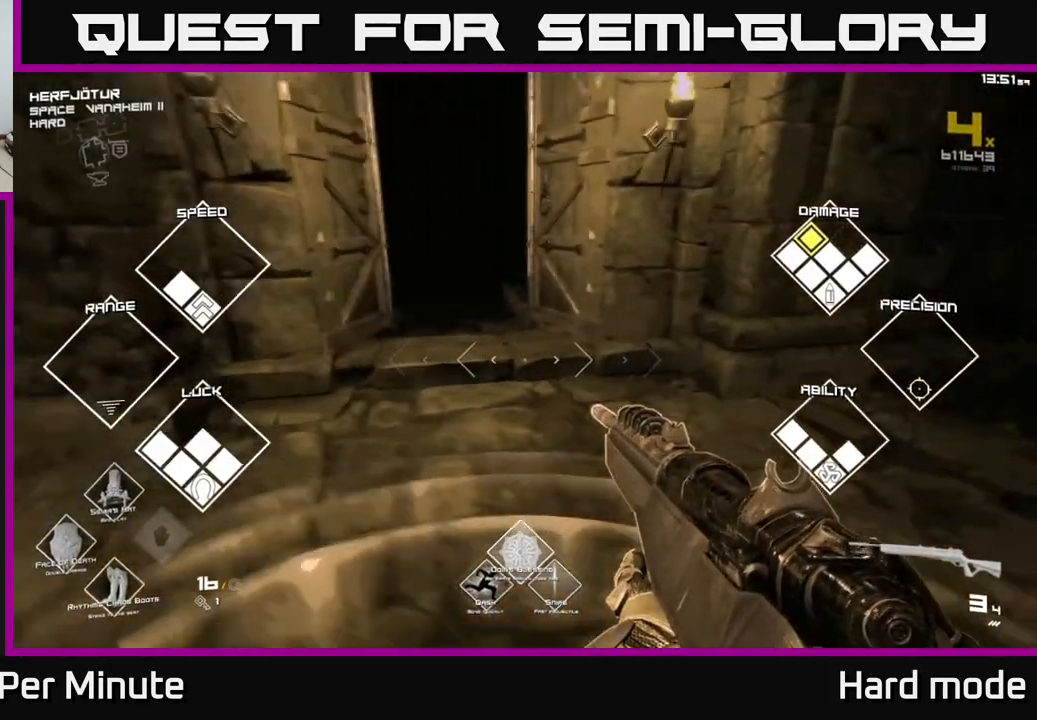
{"buttons": [], "left_stick": "center", "right_stick": "left", "events": [[117, "left_stick", "center"], [150, "right_stick", "center"], [467, "right_stick", "left"]]}
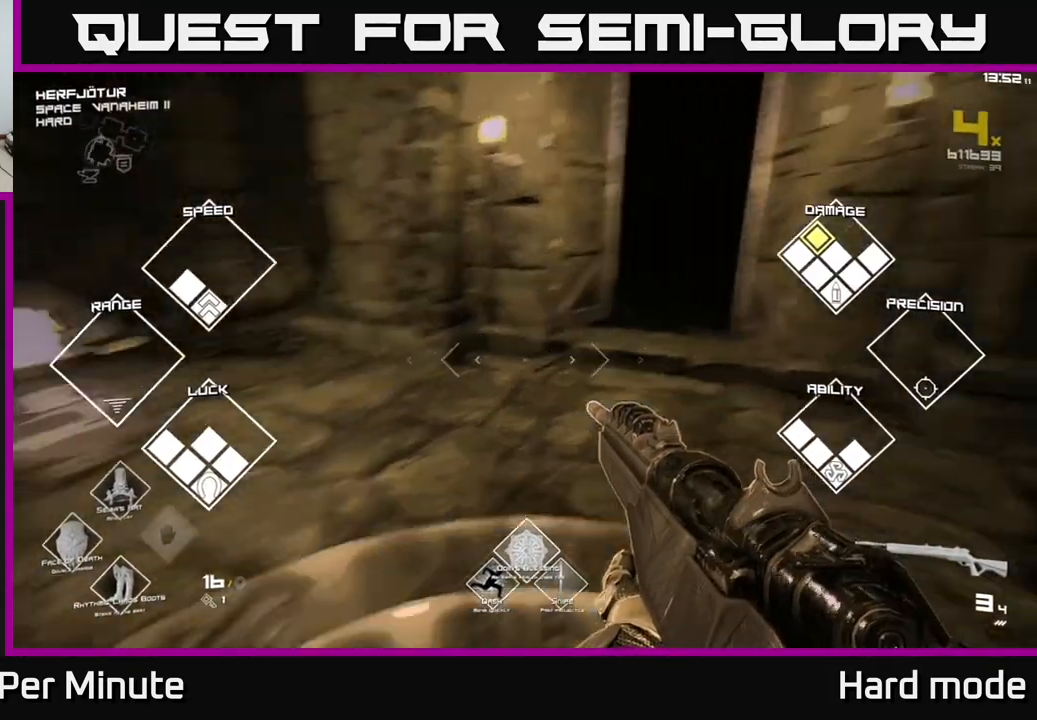
{"buttons": [], "left_stick": "up-left", "right_stick": "left", "events": [[33, "left_stick", "down-left"], [250, "left_stick", "left"], [417, "left_stick", "up-left"]]}
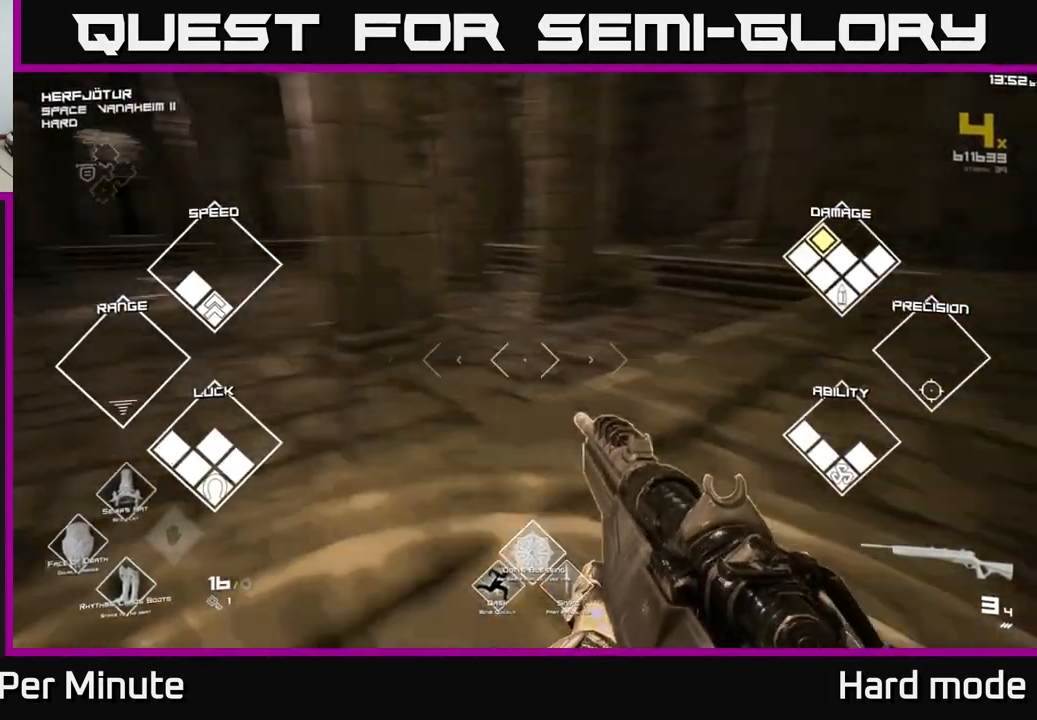
{"buttons": ["L1"], "left_stick": "up", "right_stick": "left", "events": [[50, "left_stick", "up"], [200, "right_stick", "center"], [217, "L1", "down"], [417, "right_stick", "left"]]}
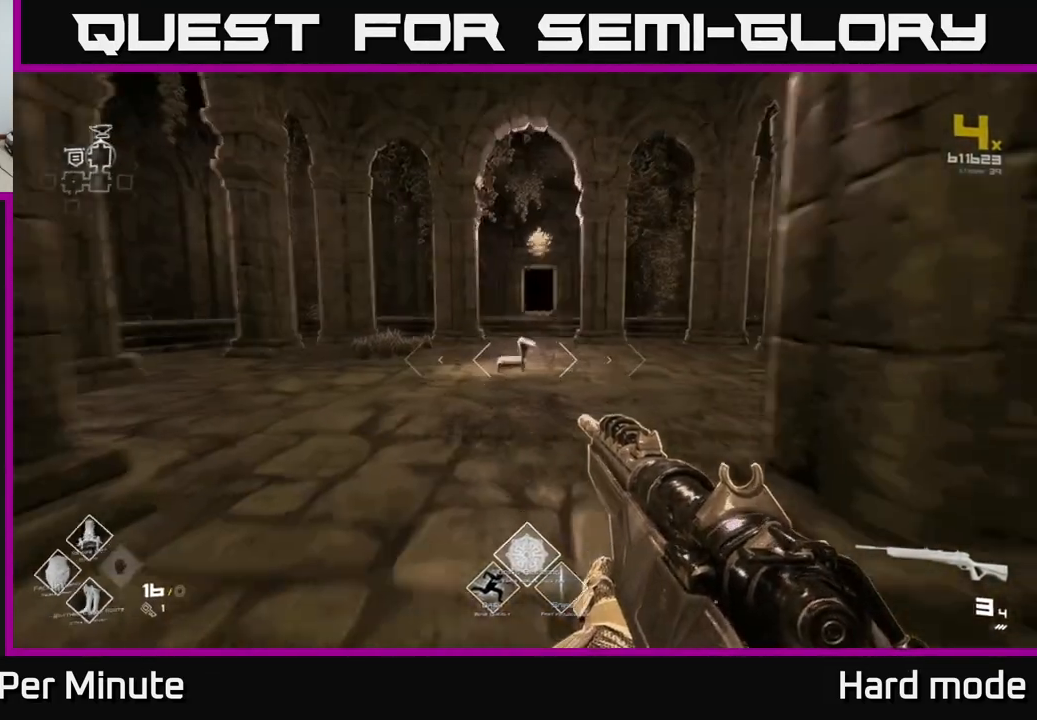
{"buttons": ["L1"], "left_stick": "up", "right_stick": "center", "events": [[50, "right_stick", "center"], [200, "L1", "up"], [450, "L1", "down"]]}
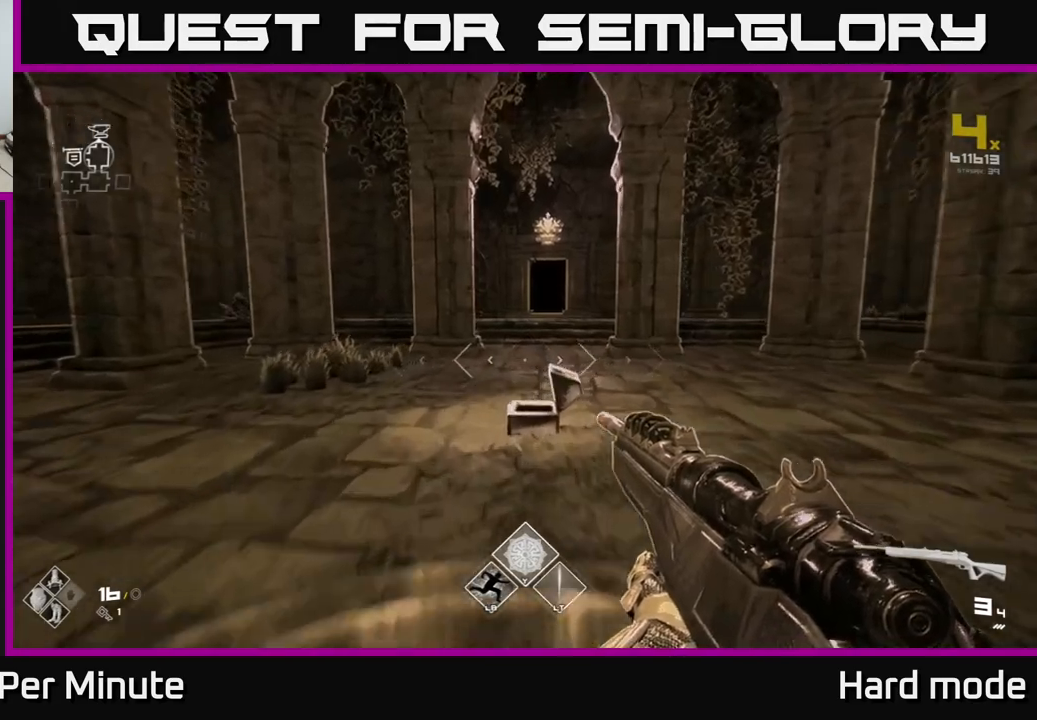
{"buttons": ["L1"], "left_stick": "up", "right_stick": "center", "events": []}
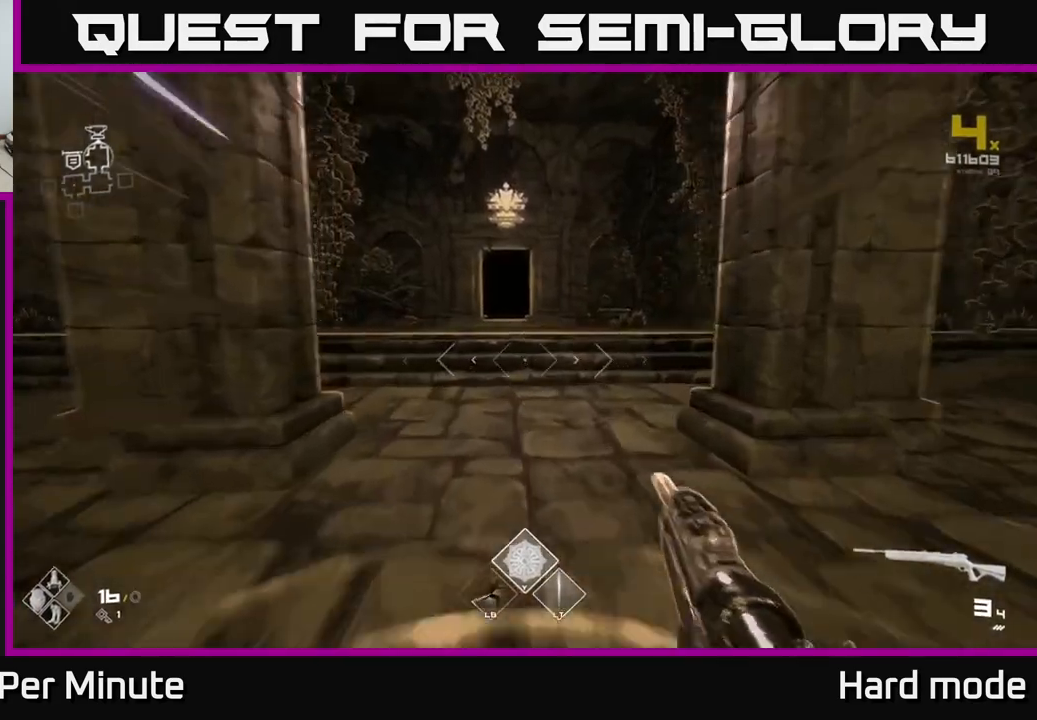
{"buttons": ["L1"], "left_stick": "up", "right_stick": "center", "events": [[150, "right_stick", "up-left"], [200, "right_stick", "center"]]}
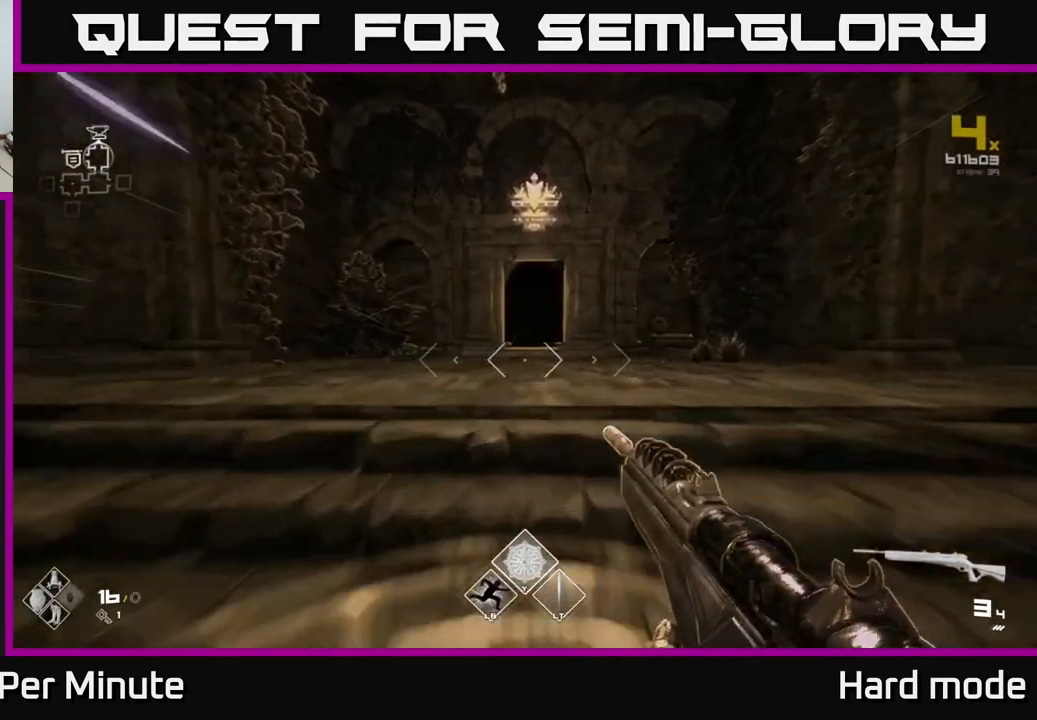
{"buttons": ["L1"], "left_stick": "up", "right_stick": "center", "events": []}
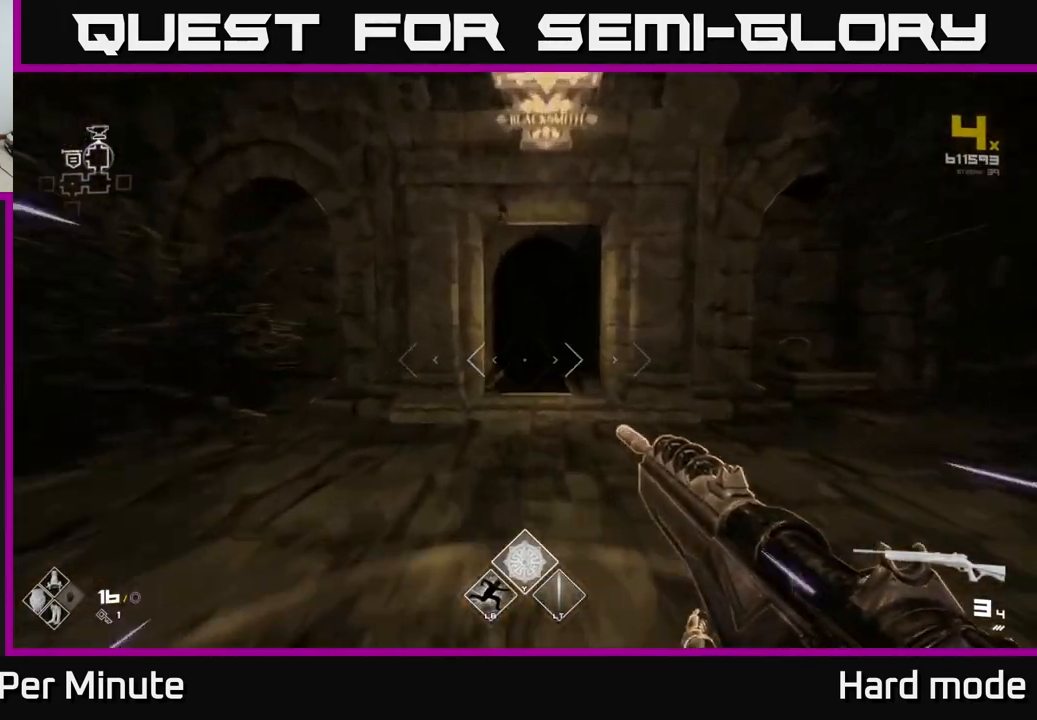
{"buttons": ["L1"], "left_stick": "up", "right_stick": "center", "events": []}
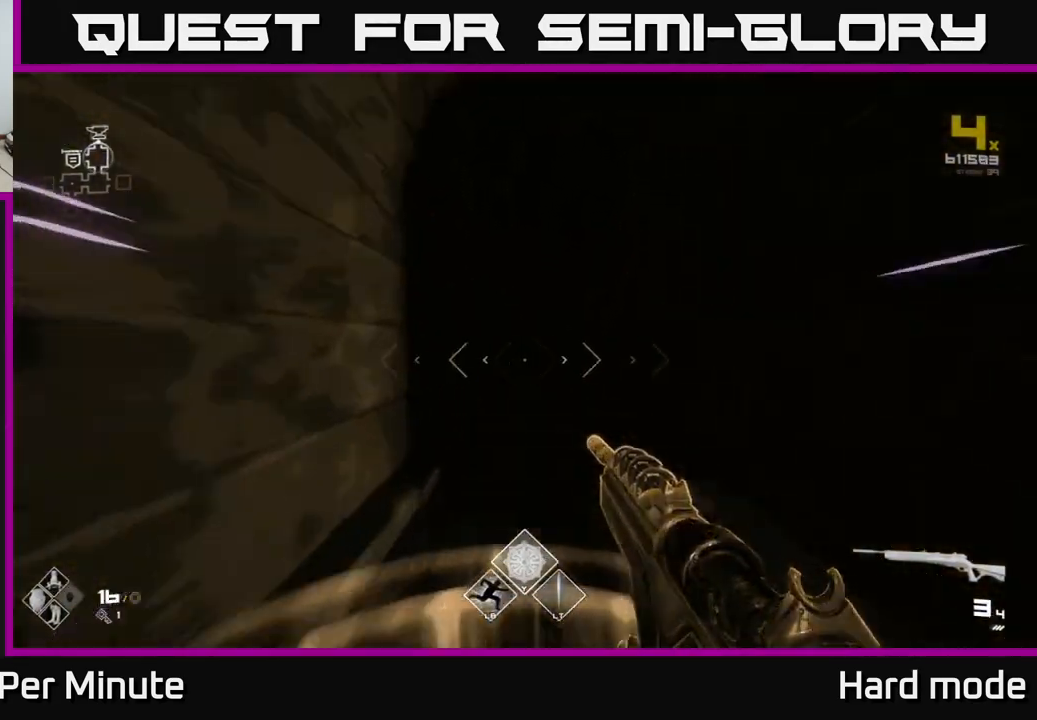
{"buttons": ["L1"], "left_stick": "up", "right_stick": "center", "events": []}
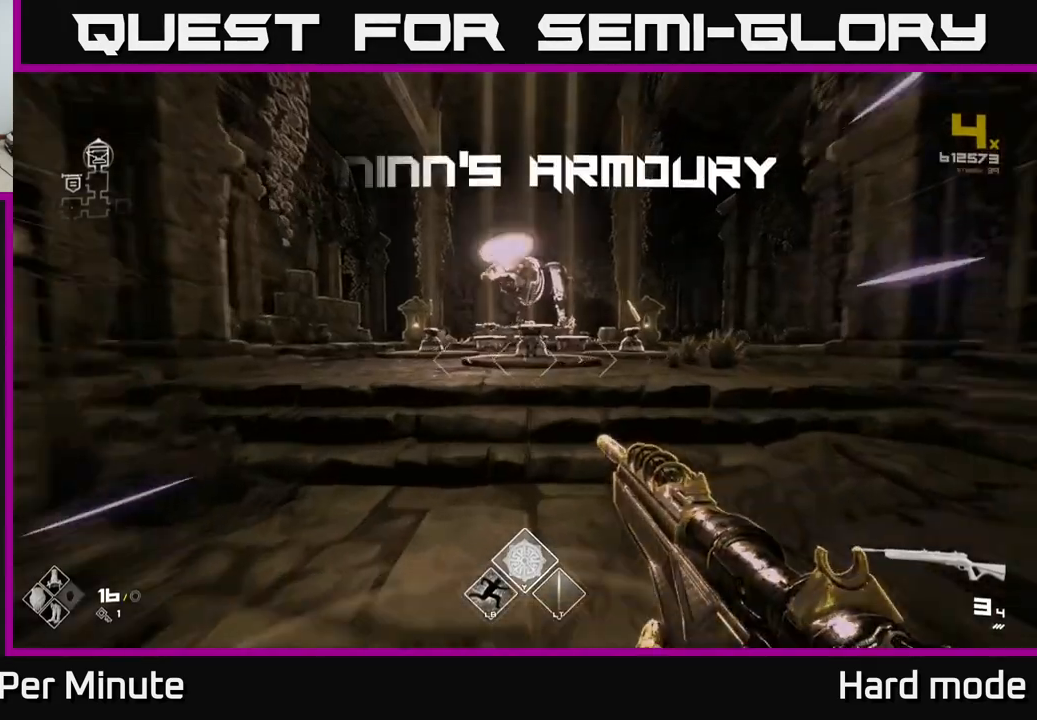
{"buttons": [], "left_stick": "up-right", "right_stick": "center", "events": [[383, "left_stick", "up-right"], [483, "L1", "up"]]}
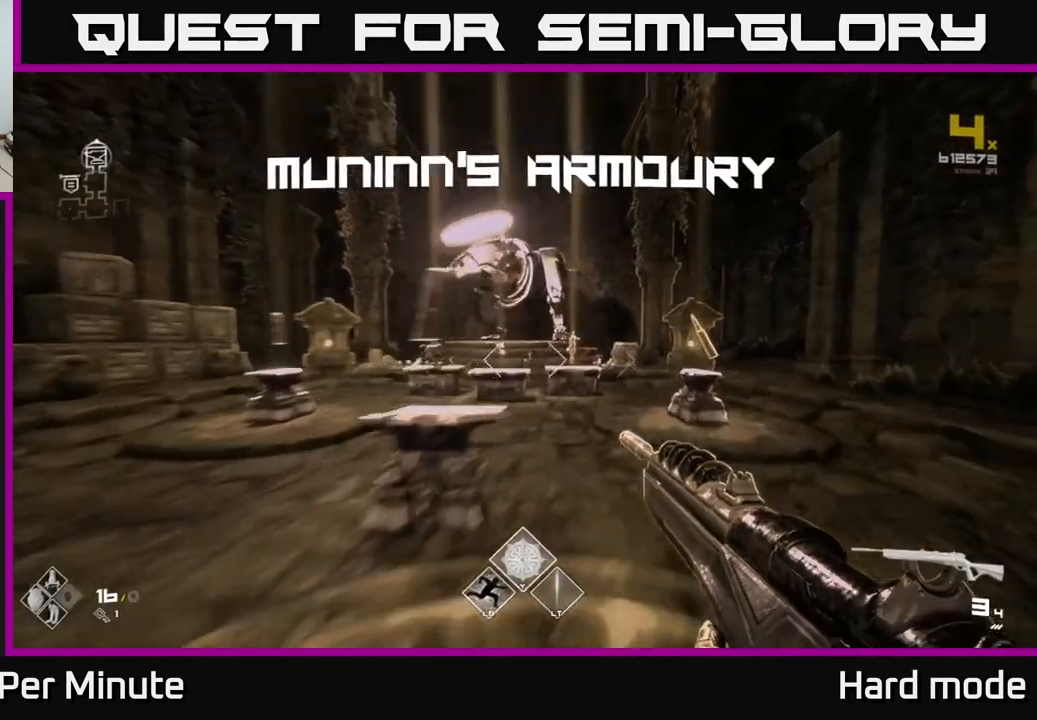
{"buttons": [], "left_stick": "up", "right_stick": "center", "events": [[150, "left_stick", "up"]]}
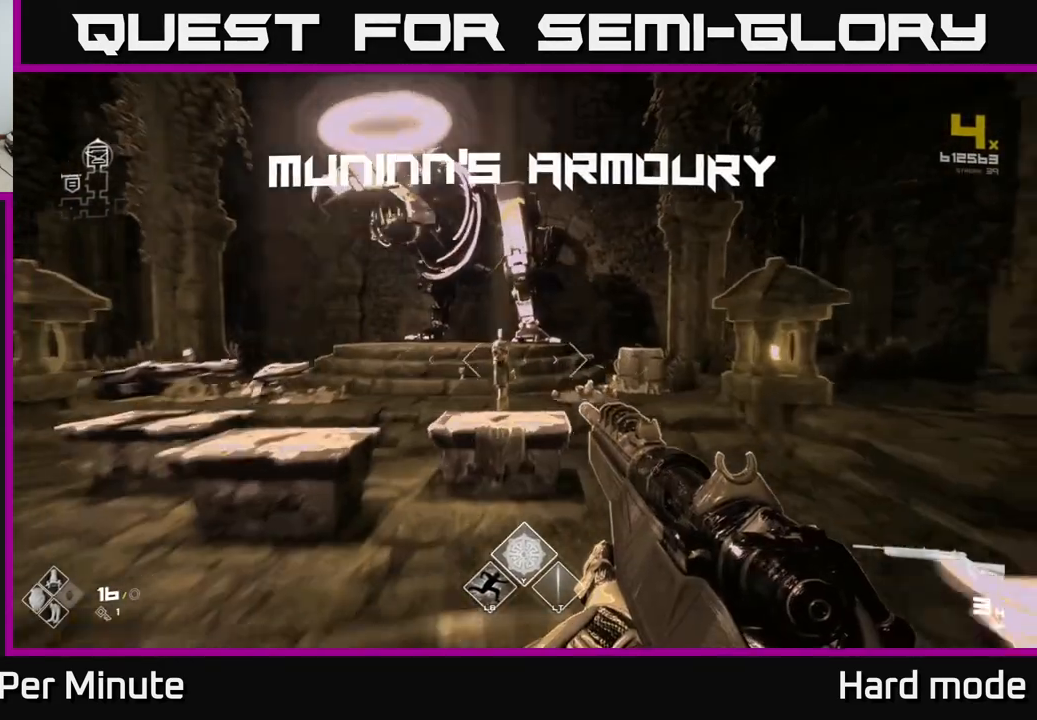
{"buttons": [], "left_stick": "center", "right_stick": "left", "events": [[183, "left_stick", "center"], [483, "right_stick", "left"]]}
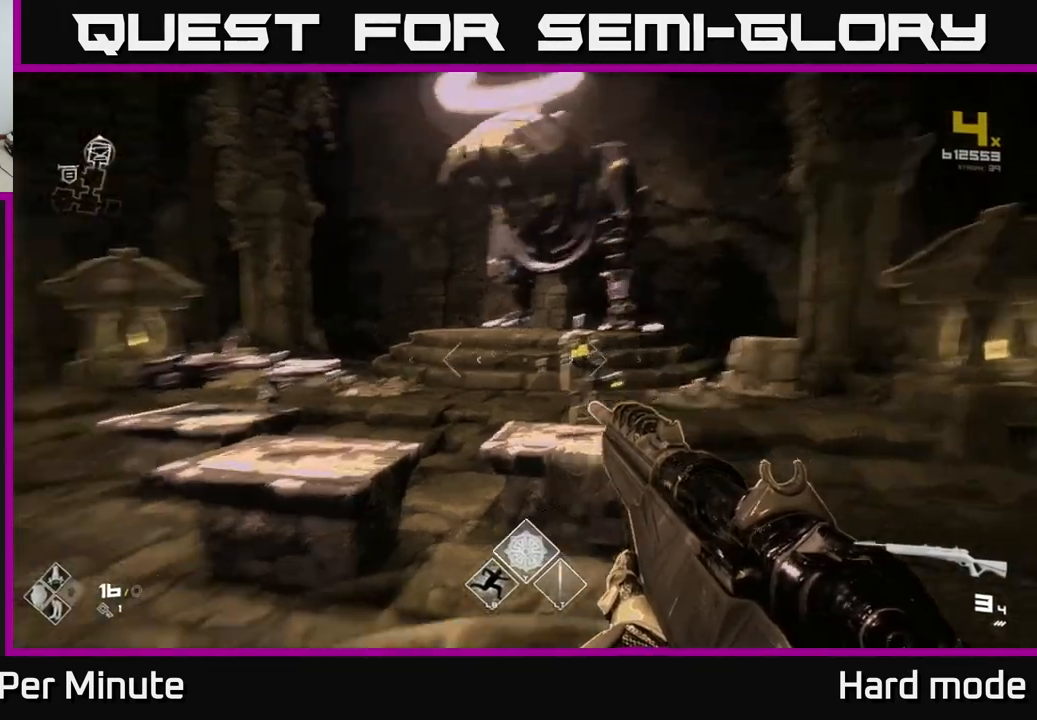
{"buttons": [], "left_stick": "center", "right_stick": "center", "events": [[150, "left_stick", "up-left"], [150, "right_stick", "center"], [283, "left_stick", "center"]]}
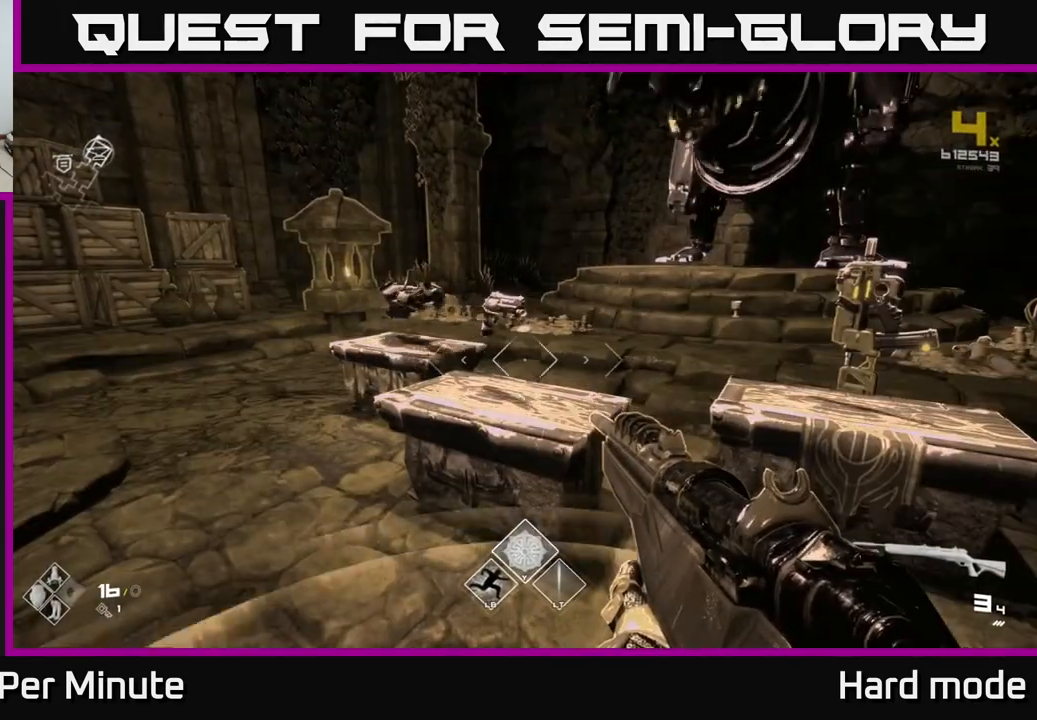
{"buttons": [], "left_stick": "down", "right_stick": "left", "events": [[433, "right_stick", "left"], [500, "left_stick", "down"]]}
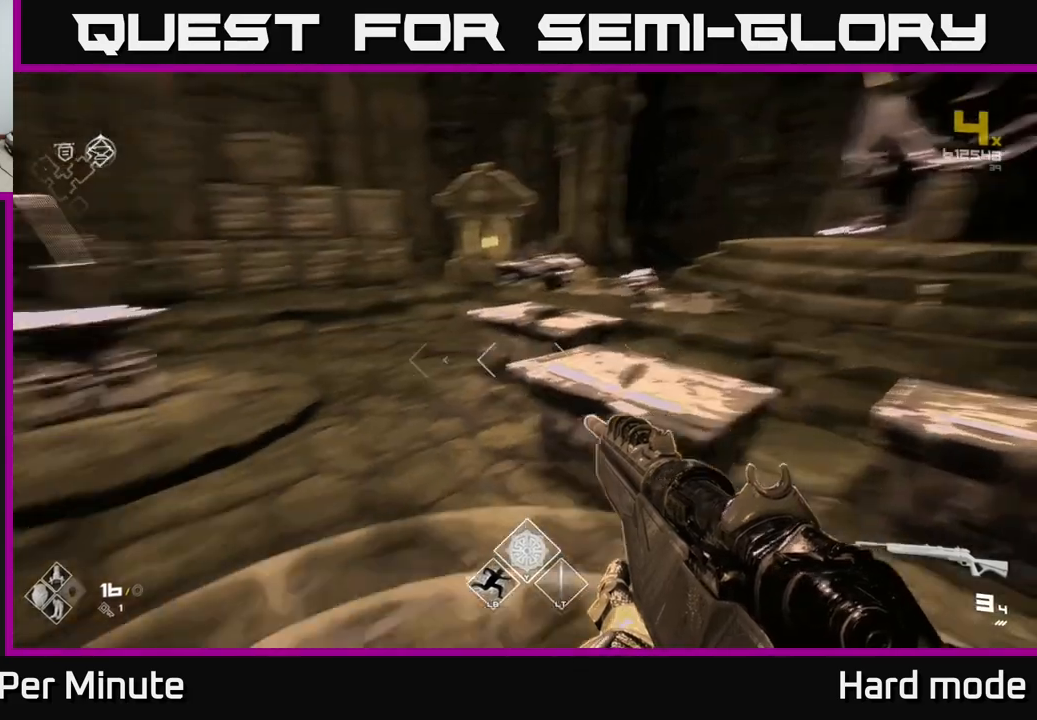
{"buttons": [], "left_stick": "center", "right_stick": "center", "events": [[17, "left_stick", "down-left"], [283, "left_stick", "center"], [317, "right_stick", "center"]]}